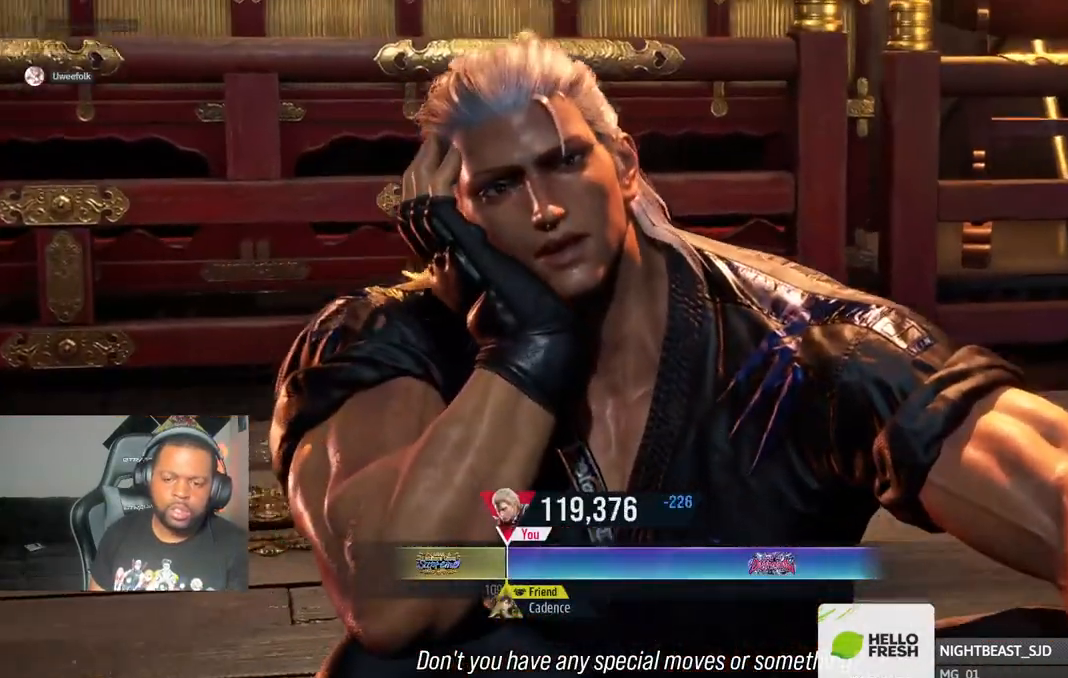
Gameplay with a controller (PlayStation layout); each line is a JSON object with the inputs held at the frame after it (dt_ms = milliseconds from this image to that frame). "events" lists button and stick changes between this image and that frame as [ms after this image, input, new state], when the widget could be followed in between.
{"dt_ms": 500, "buttons": [], "left_stick": "center", "right_stick": "center", "events": [[117, "R1", "down"], [417, "R1", "up"]]}
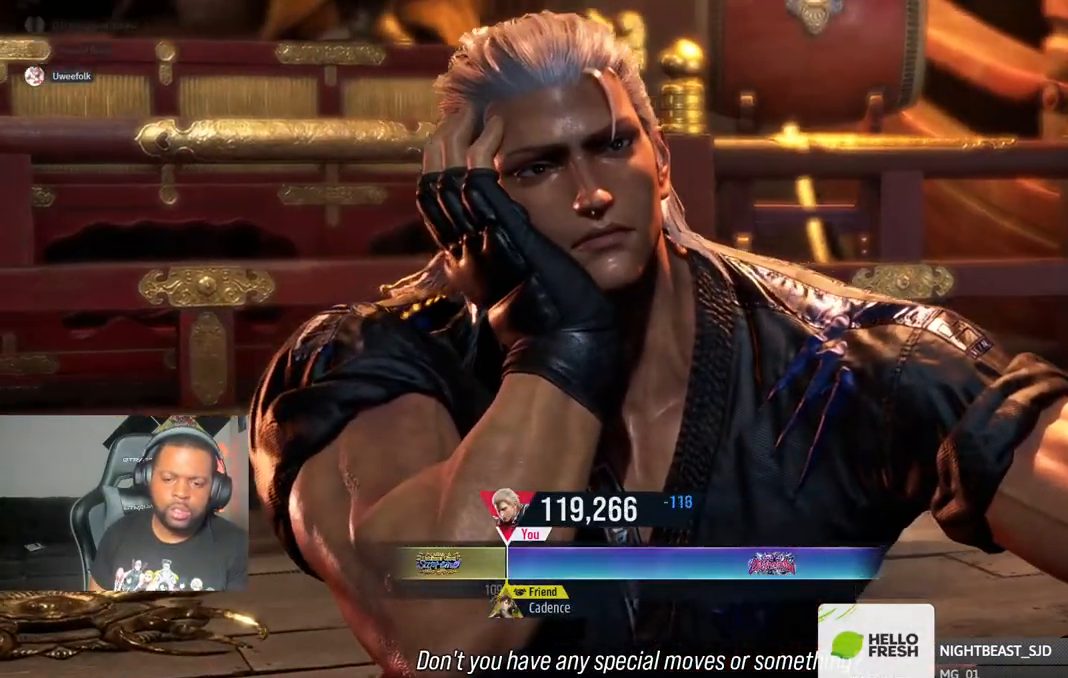
{"dt_ms": 1000, "buttons": [], "left_stick": "center", "right_stick": "center"}
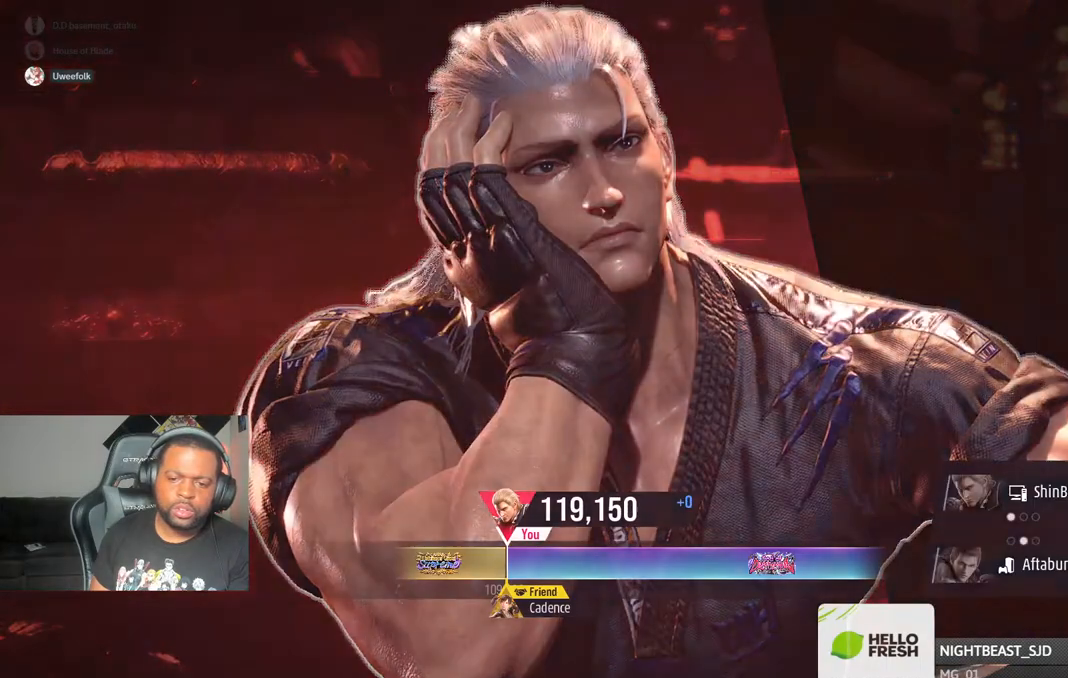
{"dt_ms": 1000, "buttons": [], "left_stick": "center", "right_stick": "center"}
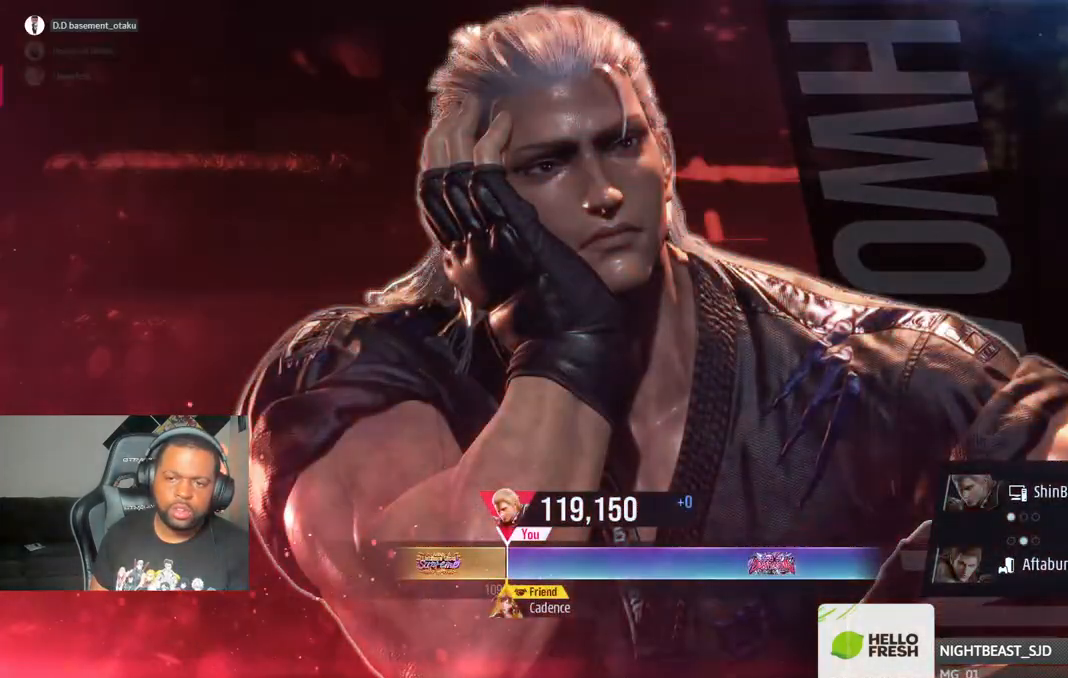
{"dt_ms": 500, "buttons": [], "left_stick": "center", "right_stick": "center", "events": [[33, "CROSS", "down"], [150, "CROSS", "up"], [233, "CROSS", "down"], [350, "CROSS", "up"]]}
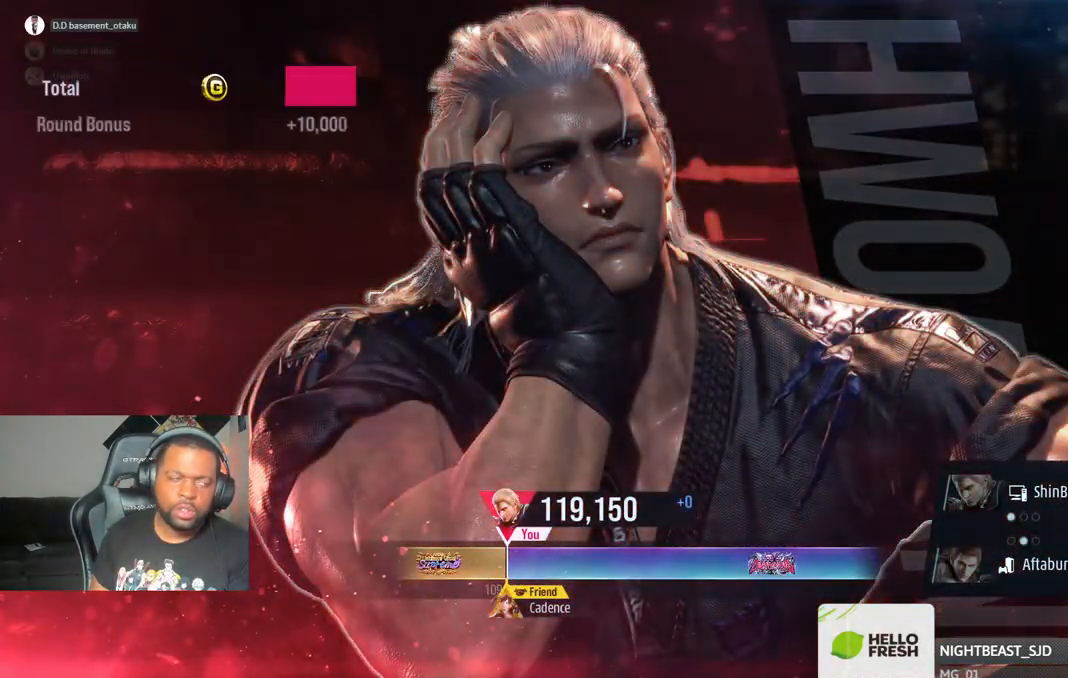
{"dt_ms": 500, "buttons": ["CROSS"], "left_stick": "center", "right_stick": "center", "events": [[333, "CROSS", "down"], [433, "CROSS", "up"], [500, "CROSS", "down"]]}
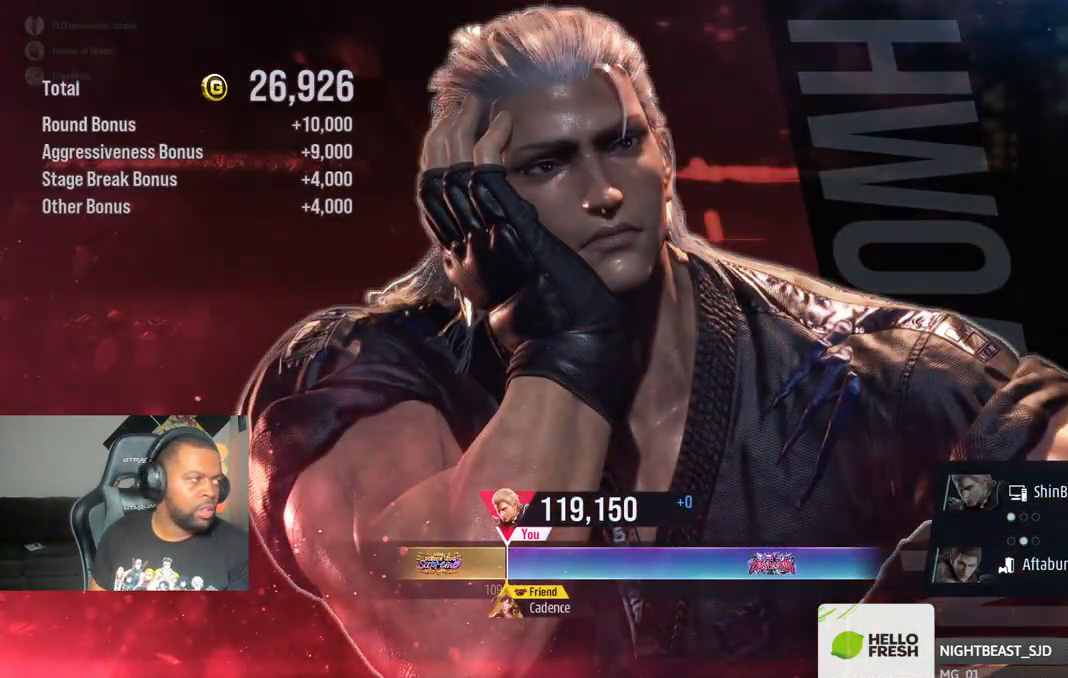
{"dt_ms": 500, "buttons": ["CROSS", "R2"], "left_stick": "center", "right_stick": "center", "events": [[83, "R2", "down"], [133, "CROSS", "up"], [200, "CROSS", "down"], [317, "CROSS", "up"], [400, "CROSS", "down"]]}
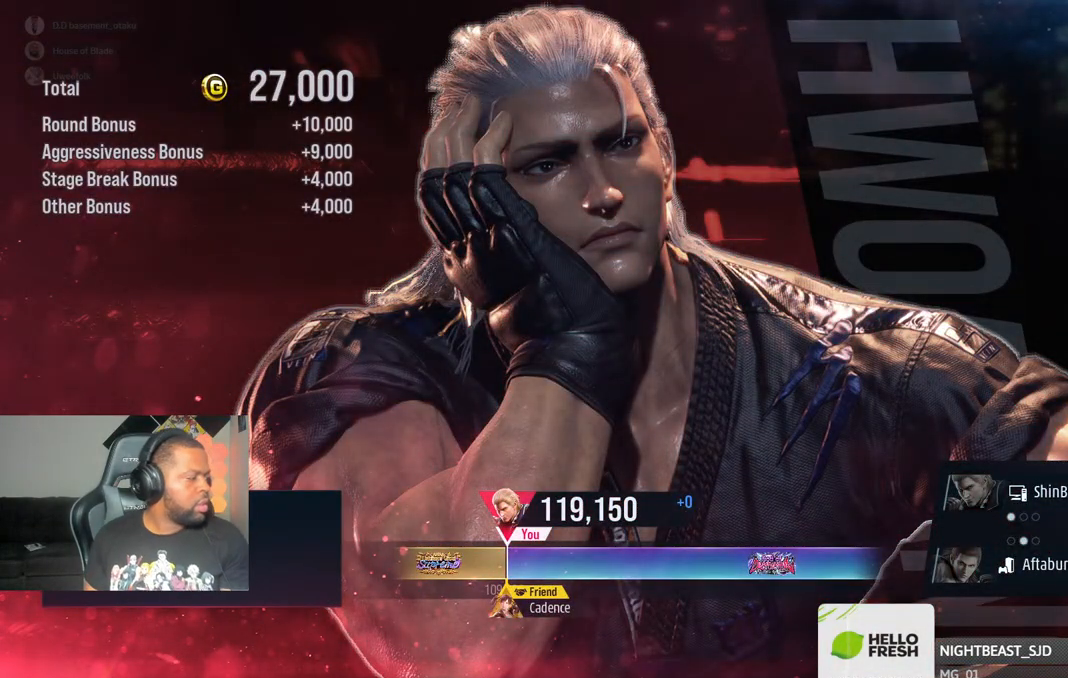
{"dt_ms": 500, "buttons": ["R2"], "left_stick": "center", "right_stick": "center", "events": [[17, "CROSS", "up"], [100, "CROSS", "down"], [217, "CROSS", "up"], [317, "CROSS", "down"], [417, "CROSS", "up"]]}
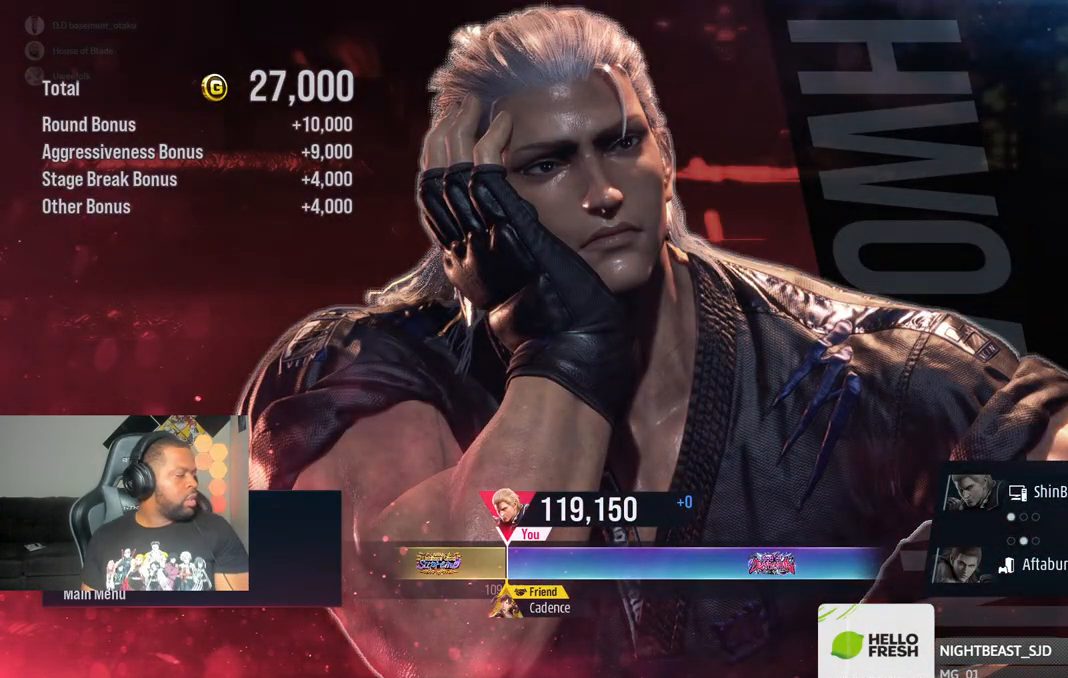
{"dt_ms": 500, "buttons": ["CROSS", "R2"], "left_stick": "center", "right_stick": "center", "events": [[17, "CROSS", "down"], [133, "CROSS", "up"], [200, "CROSS", "down"], [333, "CROSS", "up"], [400, "CROSS", "down"]]}
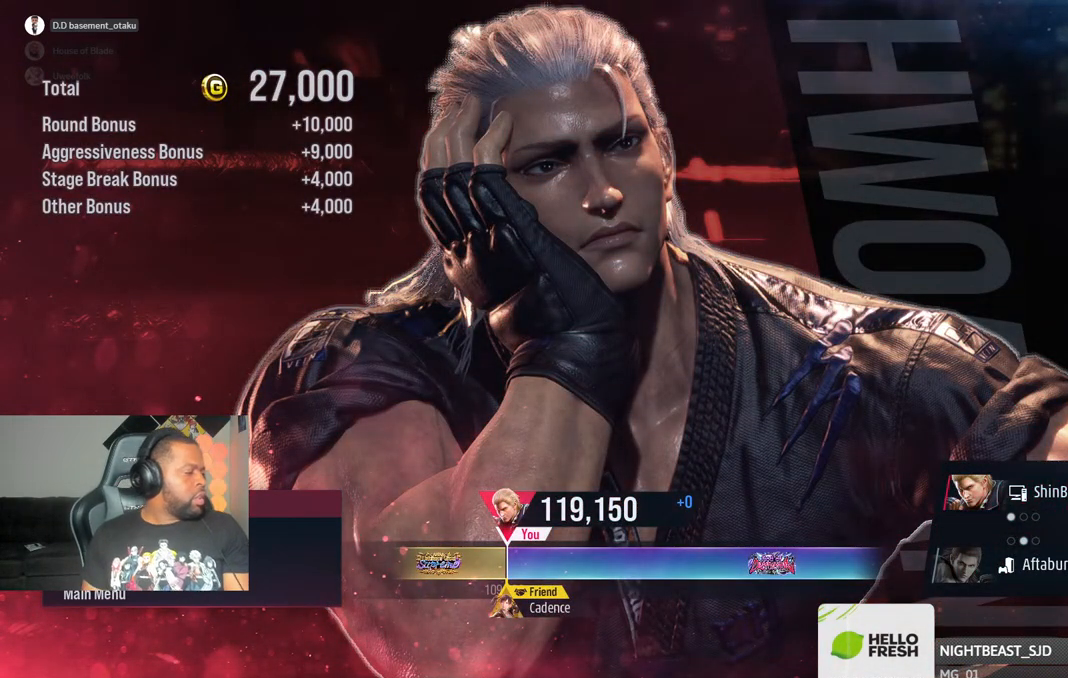
{"dt_ms": 500, "buttons": ["R2"], "left_stick": "center", "right_stick": "center"}
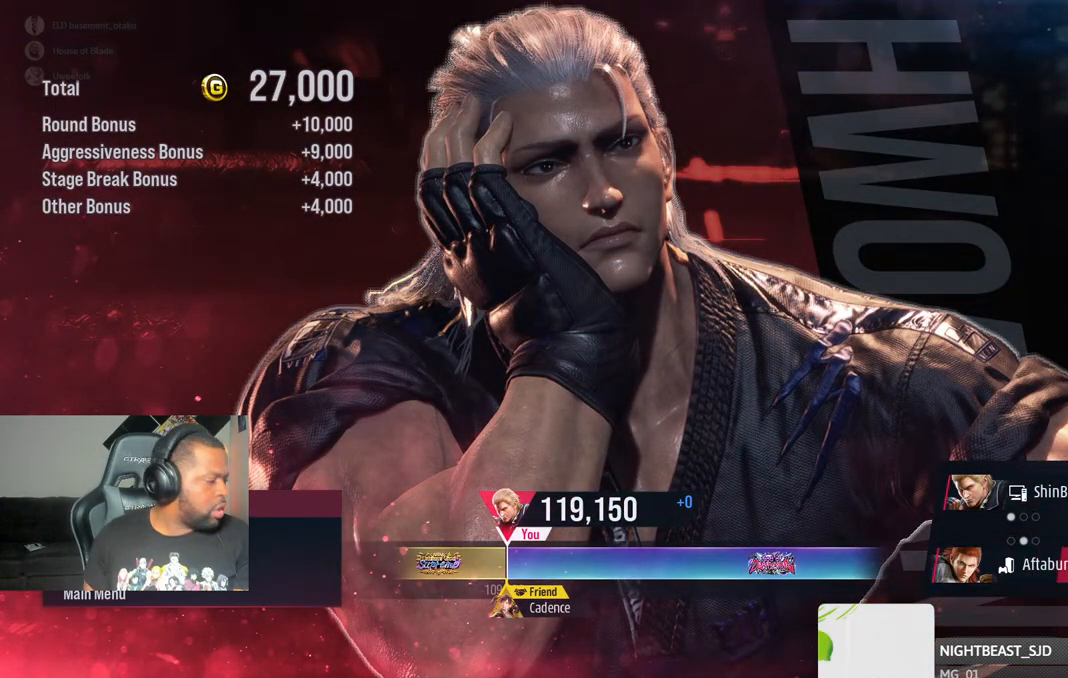
{"dt_ms": 500, "buttons": ["CROSS", "R2"], "left_stick": "center", "right_stick": "center", "events": [[50, "CROSS", "down"], [167, "CROSS", "up"], [250, "CROSS", "down"], [383, "CROSS", "up"], [467, "CROSS", "down"]]}
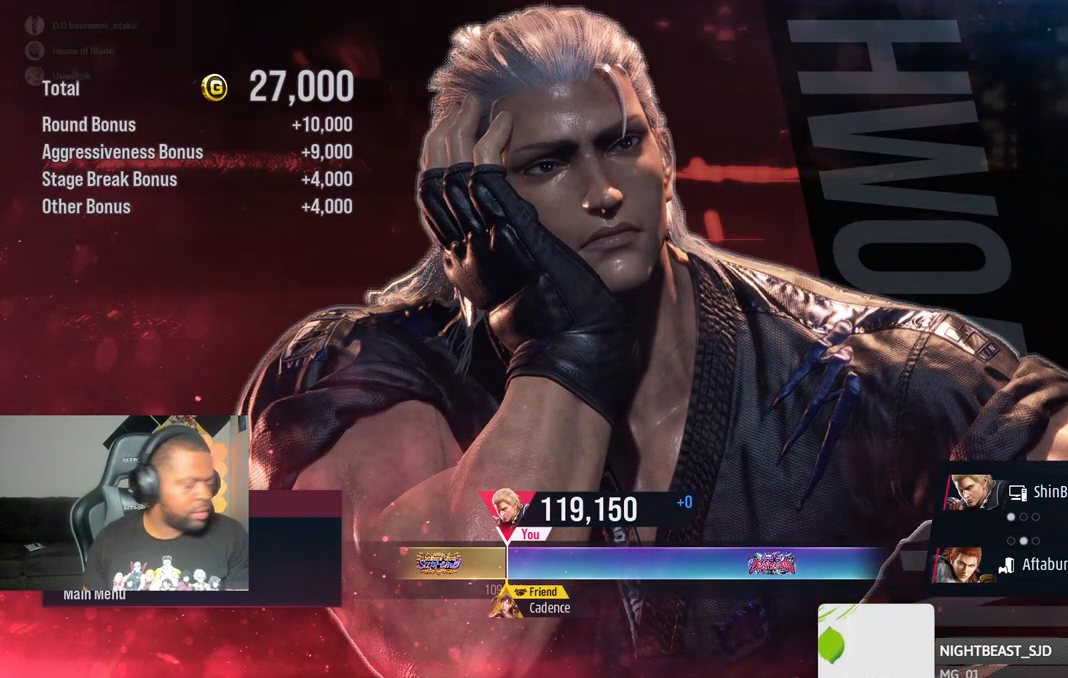
{"dt_ms": 500, "buttons": ["CROSS"], "left_stick": "center", "right_stick": "center", "events": [[100, "CROSS", "up"], [183, "CROSS", "down"], [317, "CROSS", "up"], [400, "CROSS", "down"], [500, "R2", "up"]]}
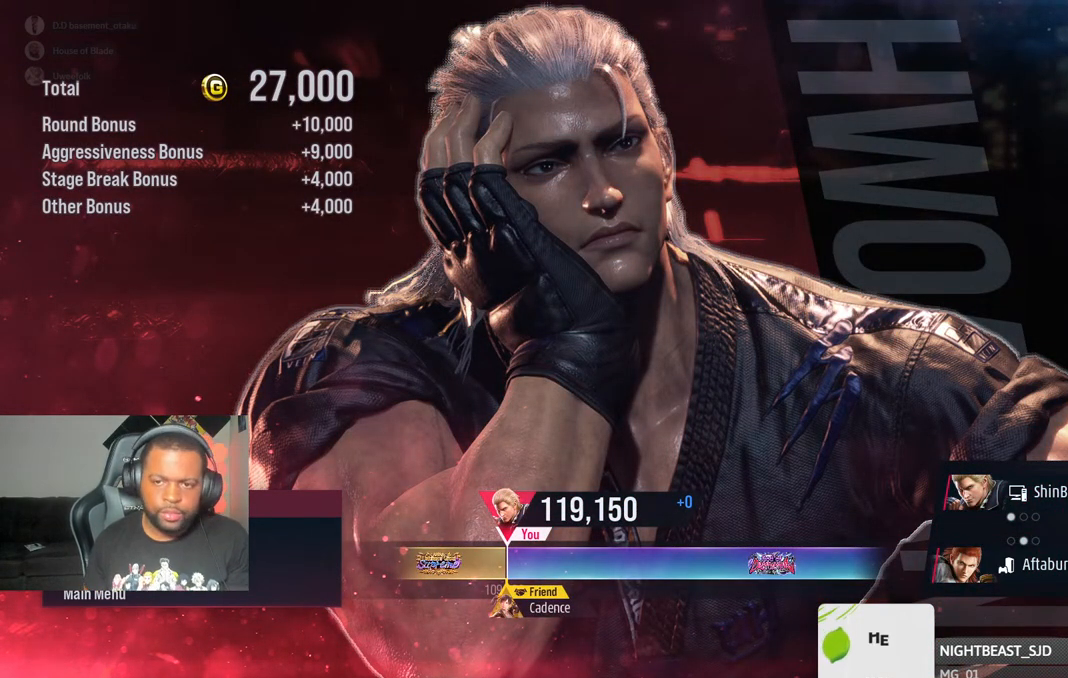
{"dt_ms": 500, "buttons": [], "left_stick": "center", "right_stick": "center", "events": [[33, "CROSS", "up"], [117, "CROSS", "down"], [217, "CROSS", "up"], [317, "CROSS", "down"], [433, "CROSS", "up"]]}
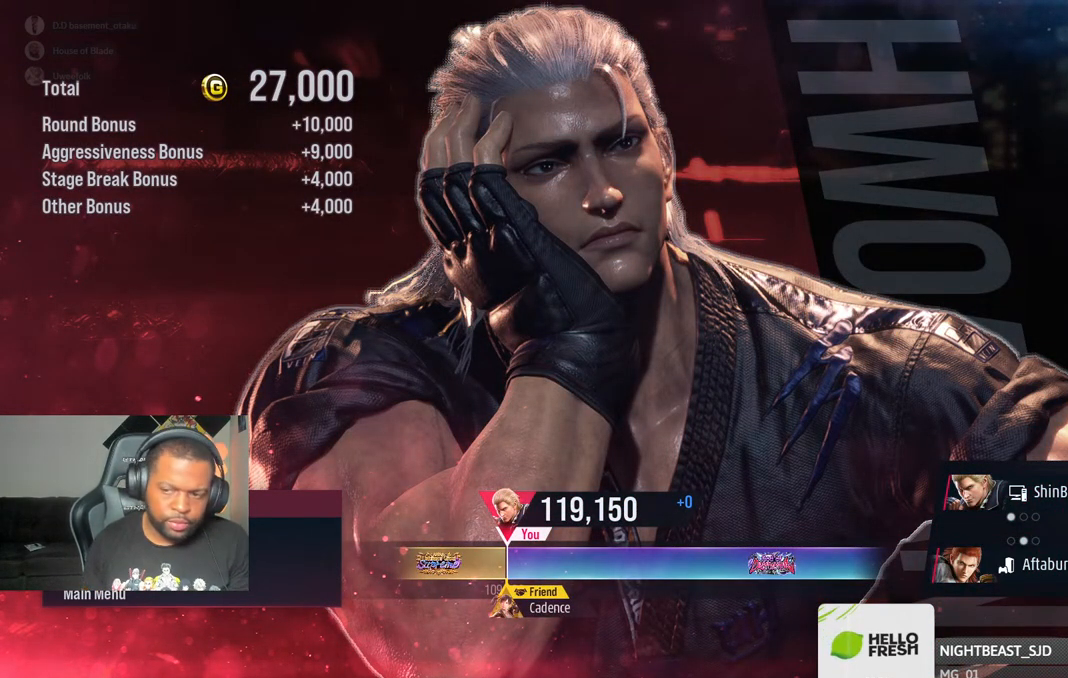
{"dt_ms": 500, "buttons": ["CROSS"], "left_stick": "center", "right_stick": "center", "events": [[17, "CROSS", "down"], [367, "CROSS", "up"], [450, "CROSS", "down"]]}
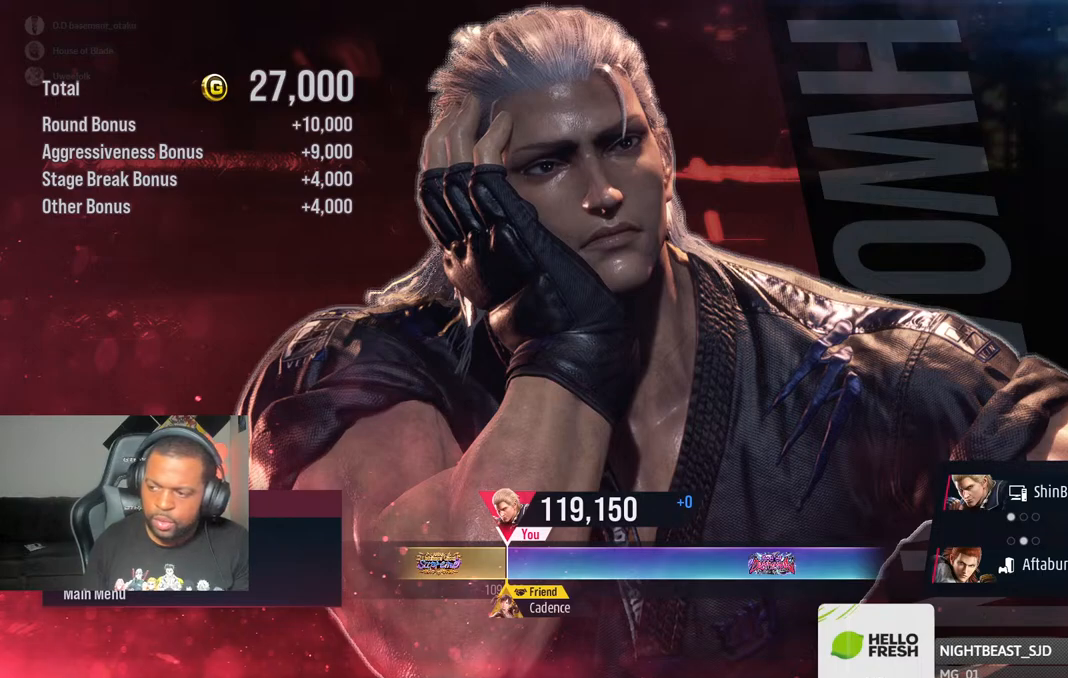
{"dt_ms": 500, "buttons": ["CROSS"], "left_stick": "center", "right_stick": "center", "events": [[100, "CROSS", "up"], [183, "CROSS", "down"], [350, "CROSS", "up"], [400, "CROSS", "down"]]}
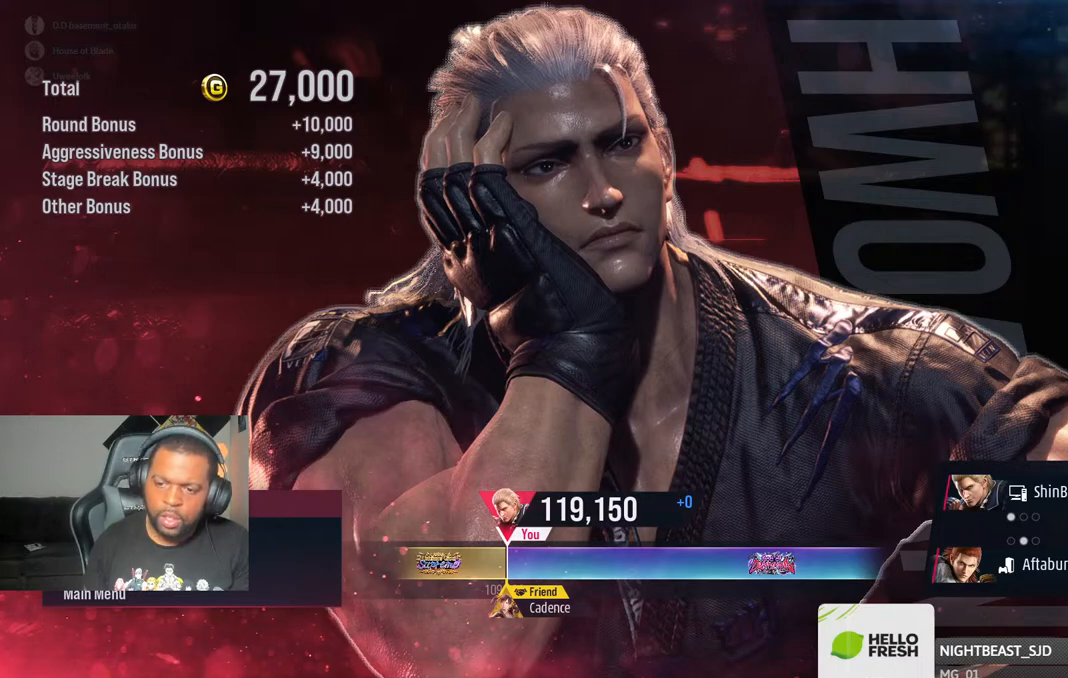
{"dt_ms": 500, "buttons": [], "left_stick": "center", "right_stick": "center", "events": [[67, "CROSS", "up"], [150, "CROSS", "down"], [283, "CROSS", "up"], [367, "CROSS", "down"], [500, "CROSS", "up"]]}
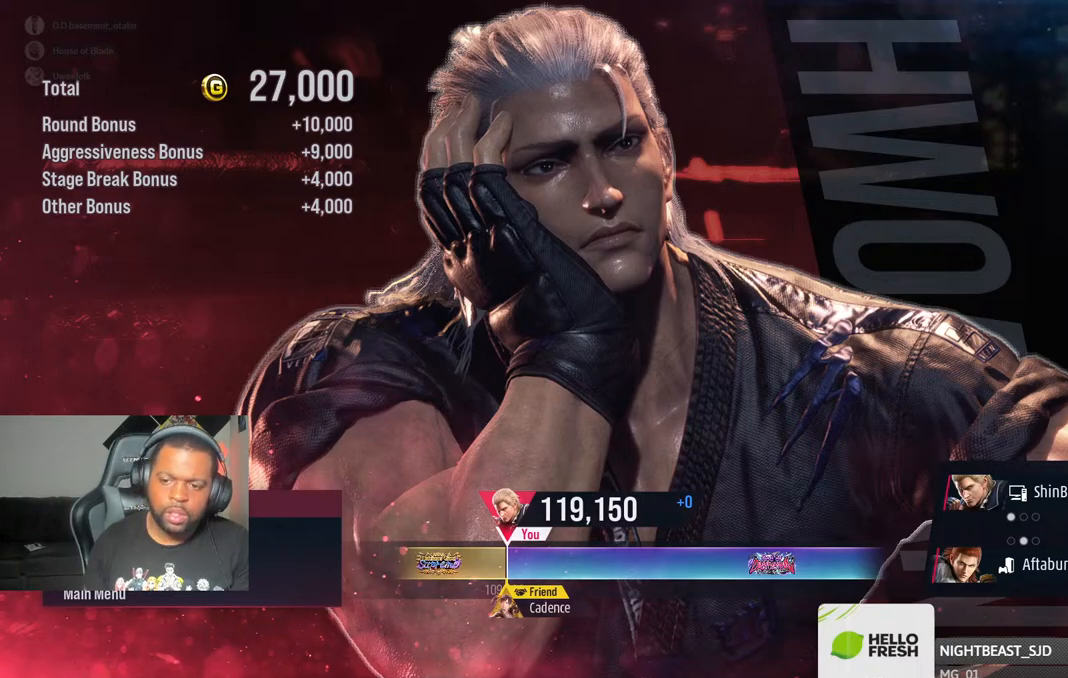
{"dt_ms": 500, "buttons": [], "left_stick": "center", "right_stick": "center", "events": [[83, "CROSS", "down"], [217, "CROSS", "up"], [317, "CROSS", "down"], [450, "CROSS", "up"]]}
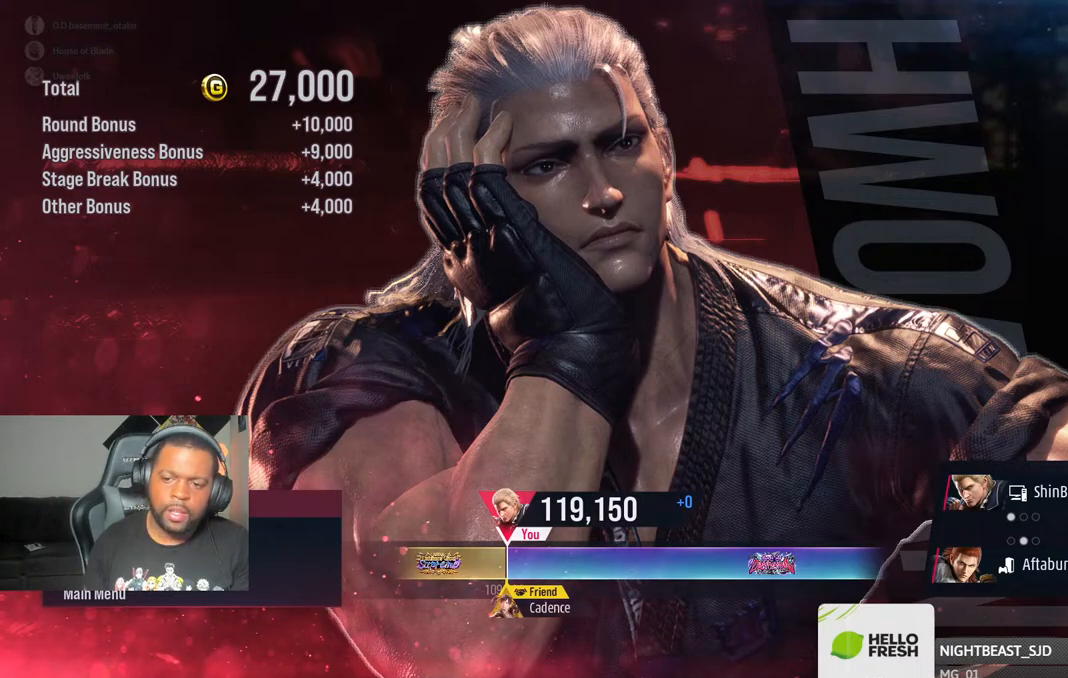
{"dt_ms": 500, "buttons": [], "left_stick": "center", "right_stick": "center", "events": [[33, "CROSS", "down"], [167, "CROSS", "up"], [267, "CROSS", "down"], [417, "CROSS", "up"]]}
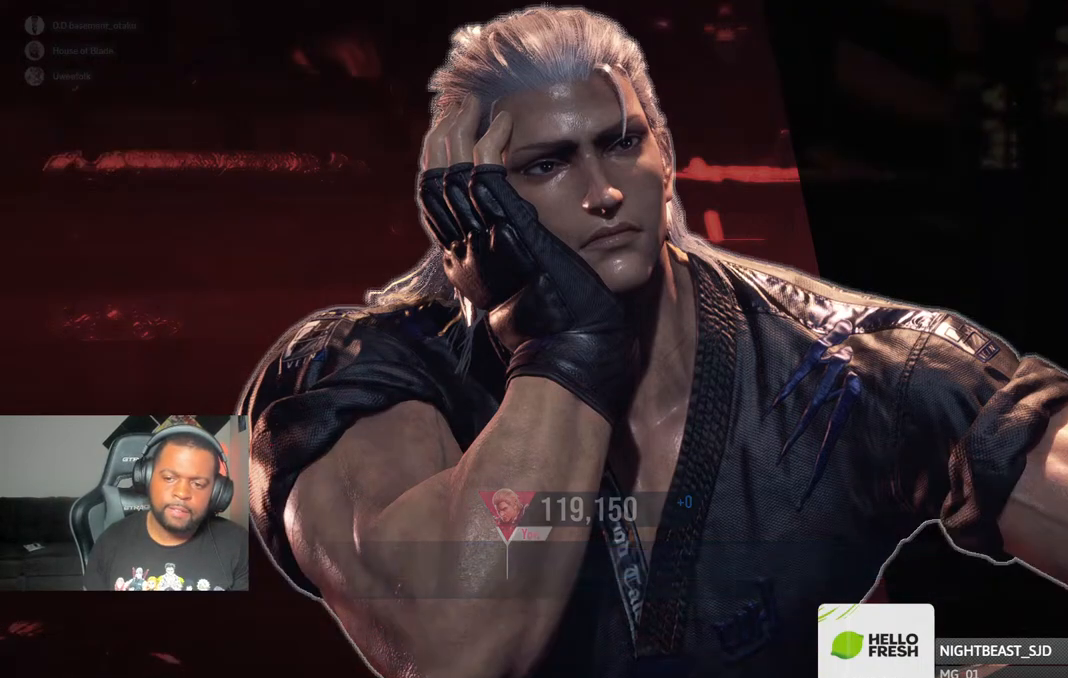
{"dt_ms": 500, "buttons": ["CROSS"], "left_stick": "center", "right_stick": "center", "events": [[17, "CROSS", "down"], [133, "CROSS", "up"], [250, "CROSS", "down"], [383, "CROSS", "up"], [483, "CROSS", "down"]]}
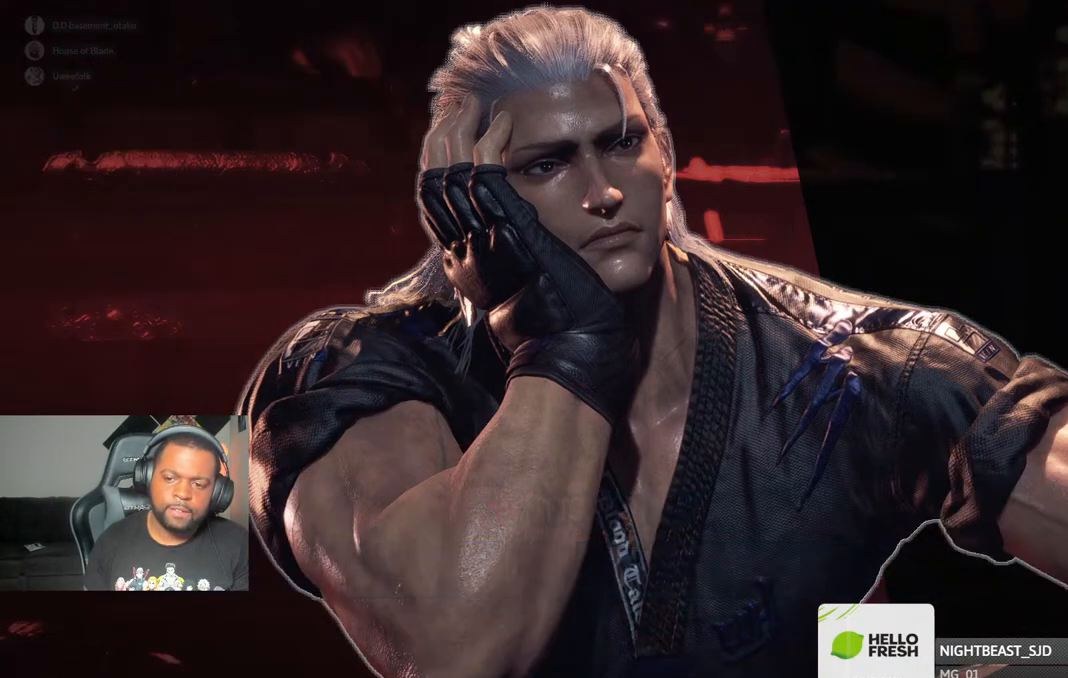
{"dt_ms": 500, "buttons": ["CROSS"], "left_stick": "center", "right_stick": "center", "events": [[117, "CROSS", "up"], [233, "CROSS", "down"], [350, "CROSS", "up"], [450, "CROSS", "down"]]}
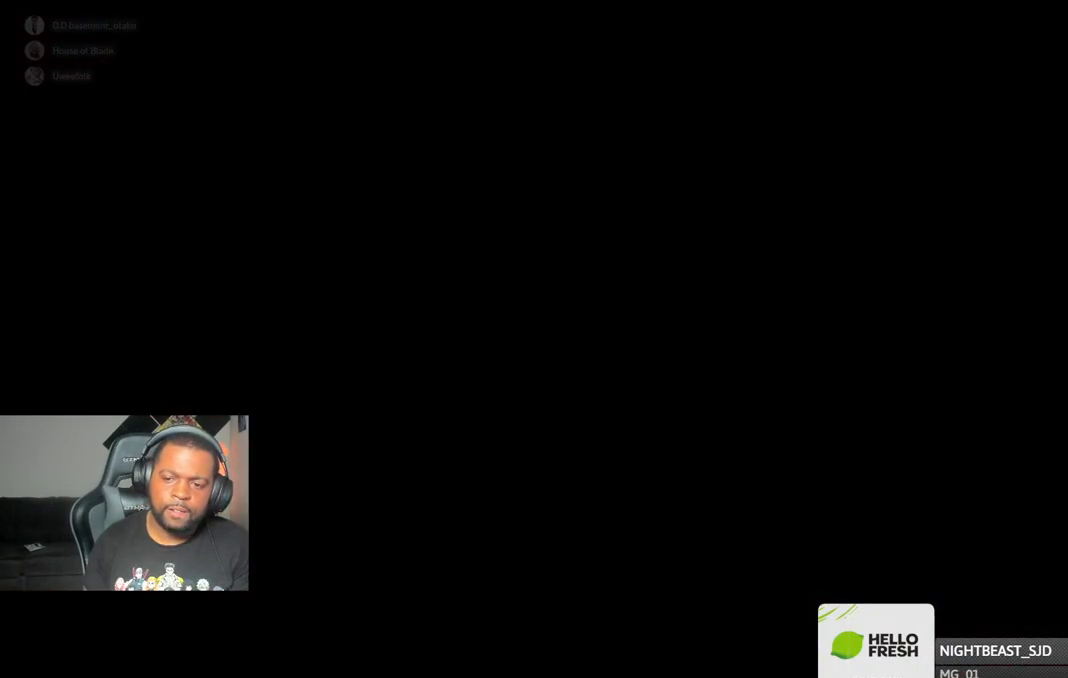
{"dt_ms": 500, "buttons": ["CROSS"], "left_stick": "center", "right_stick": "center", "events": [[100, "CROSS", "up"], [217, "CROSS", "down"], [333, "CROSS", "up"], [433, "CROSS", "down"]]}
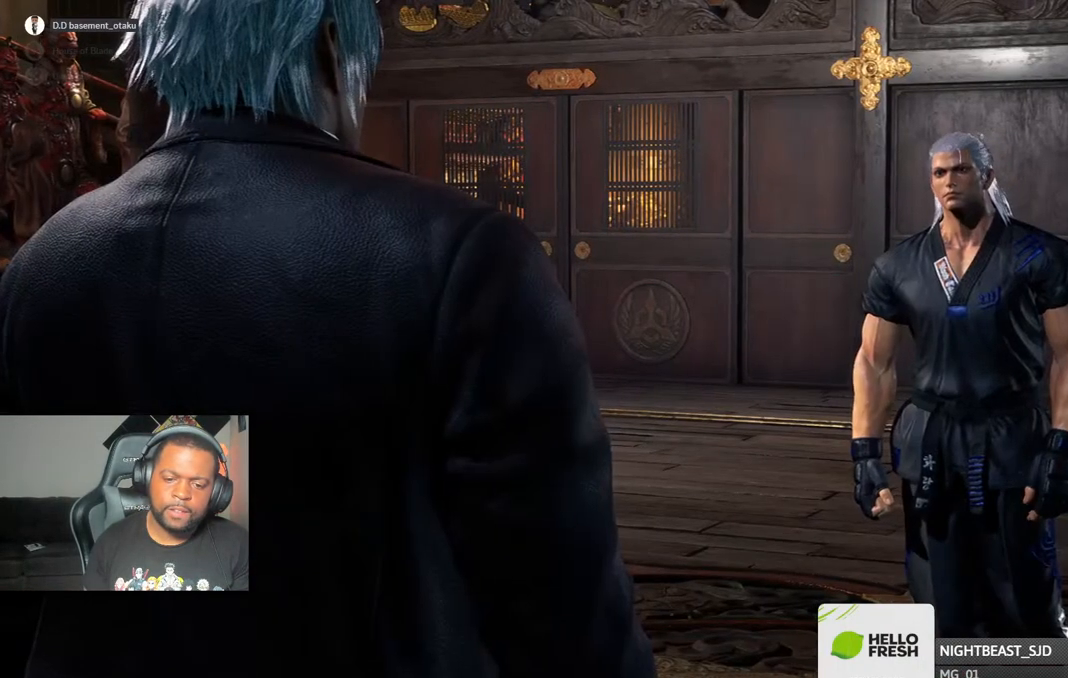
{"dt_ms": 500, "buttons": ["CROSS"], "left_stick": "center", "right_stick": "center", "events": [[50, "CROSS", "up"], [83, "CROSS", "down"]]}
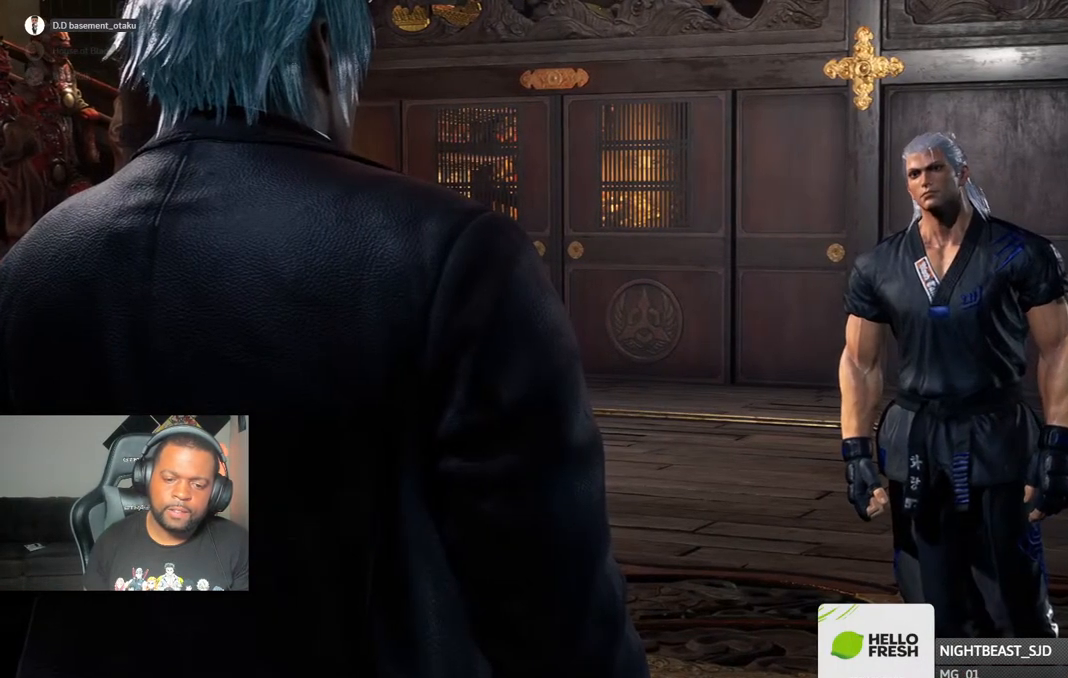
{"dt_ms": 500, "buttons": [], "left_stick": "center", "right_stick": "center", "events": [[317, "CROSS", "up"]]}
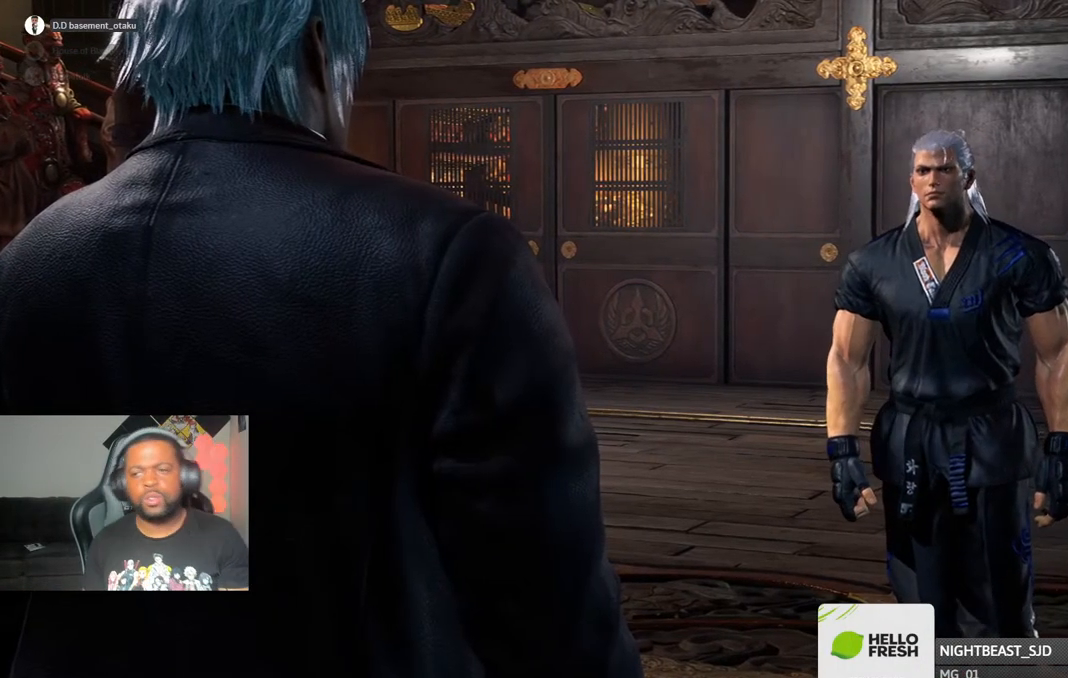
{"dt_ms": 500, "buttons": ["CROSS"], "left_stick": "center", "right_stick": "center", "events": [[383, "CROSS", "down"]]}
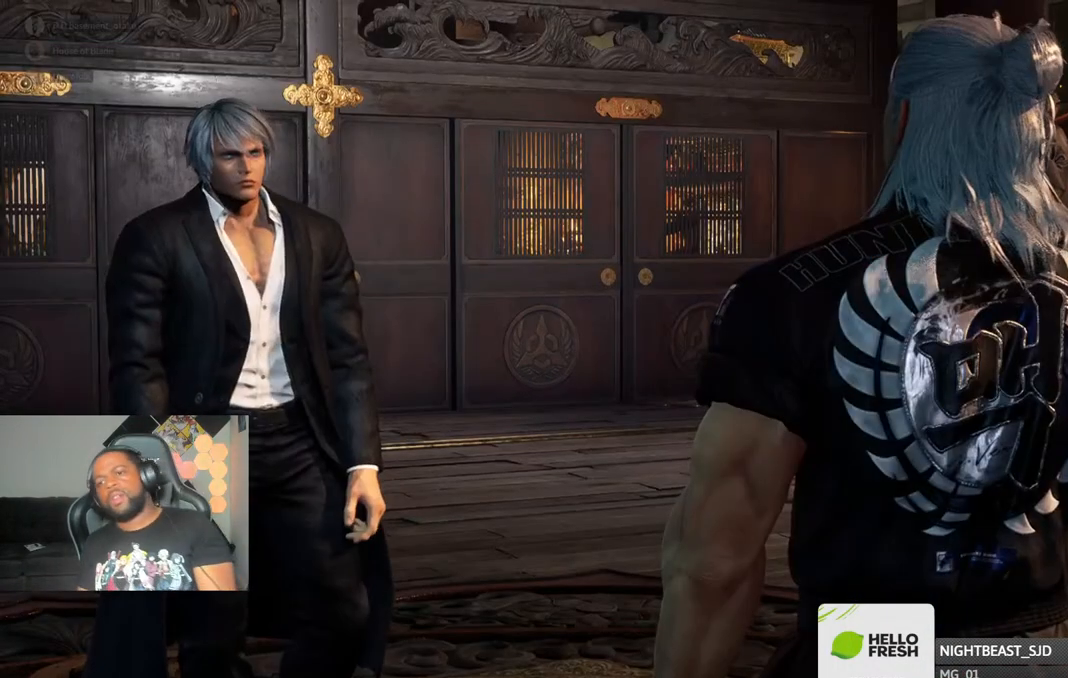
{"dt_ms": 500, "buttons": [], "left_stick": "center", "right_stick": "center", "events": [[17, "CROSS", "up"], [100, "CROSS", "down"], [333, "CROSS", "up"]]}
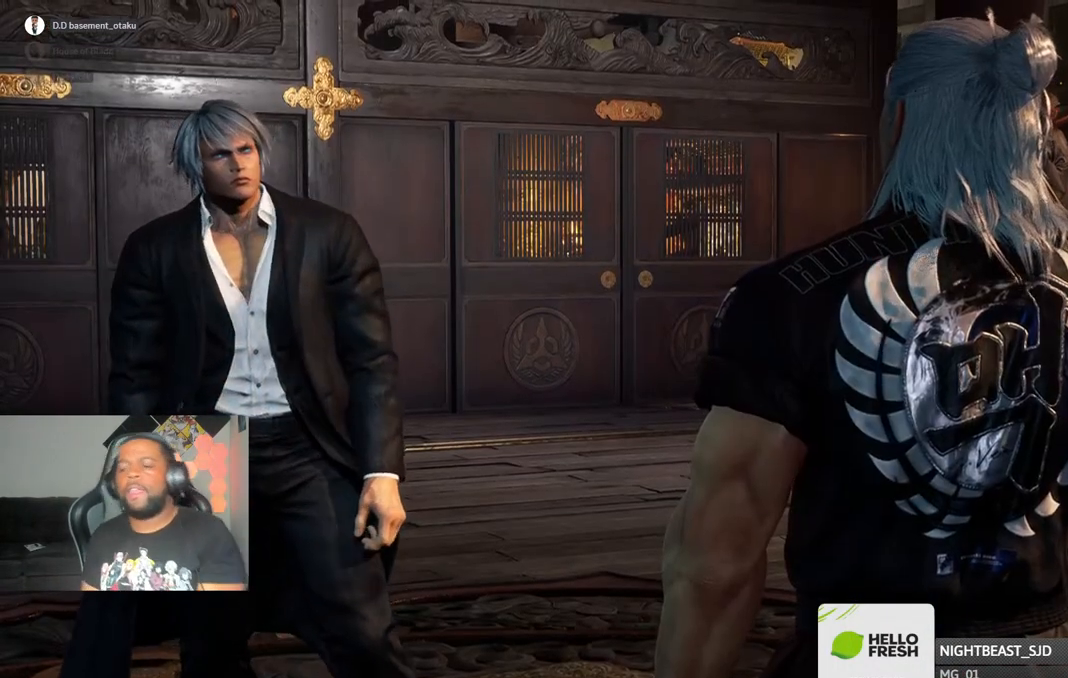
{"dt_ms": 500, "buttons": ["START"], "left_stick": "center", "right_stick": "center", "events": [[333, "START", "down"]]}
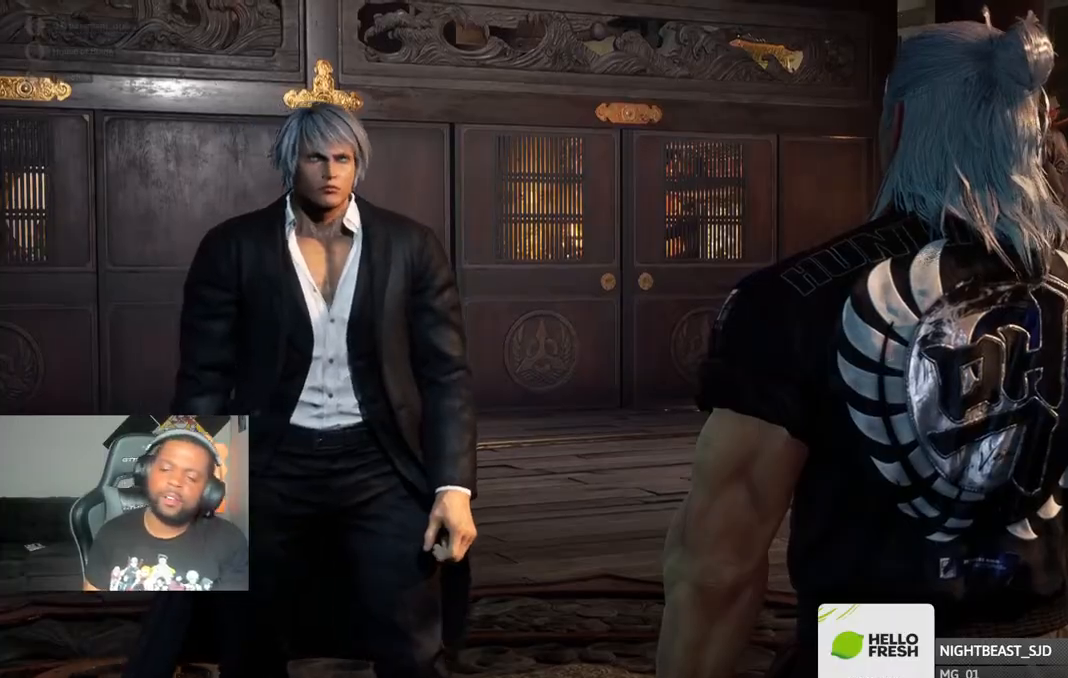
{"dt_ms": 500, "buttons": [], "left_stick": "center", "right_stick": "center", "events": [[17, "START", "up"], [83, "START", "down"], [217, "START", "up"], [333, "START", "down"], [450, "START", "up"]]}
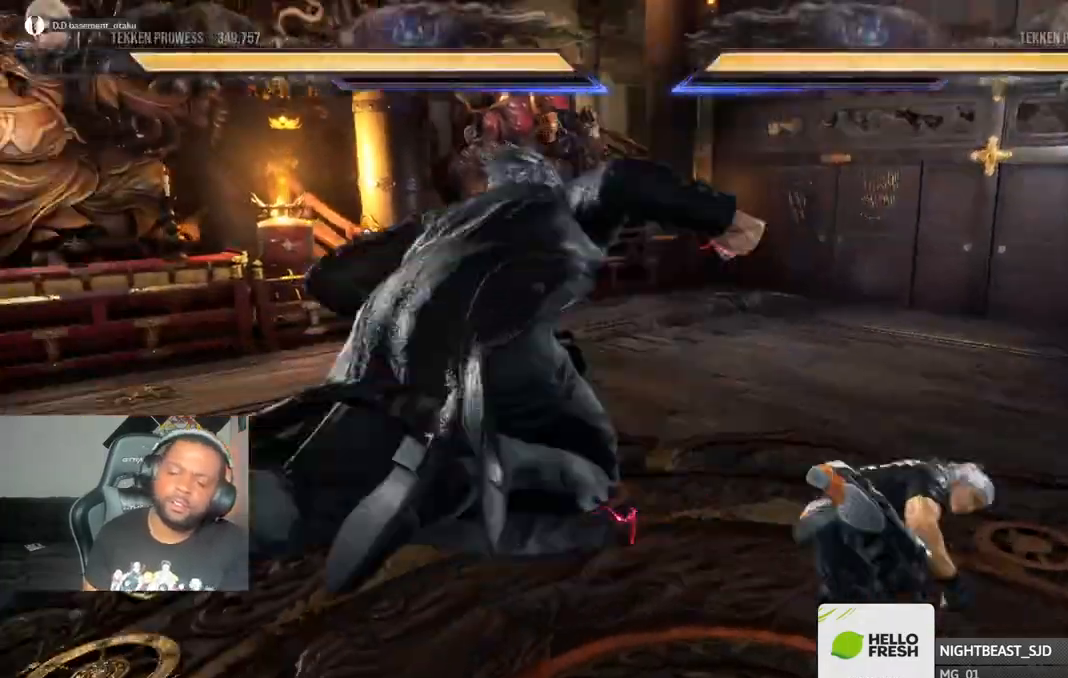
{"dt_ms": 500, "buttons": ["DPAD_DOWN", "DPAD_LEFT"], "left_stick": "center", "right_stick": "center"}
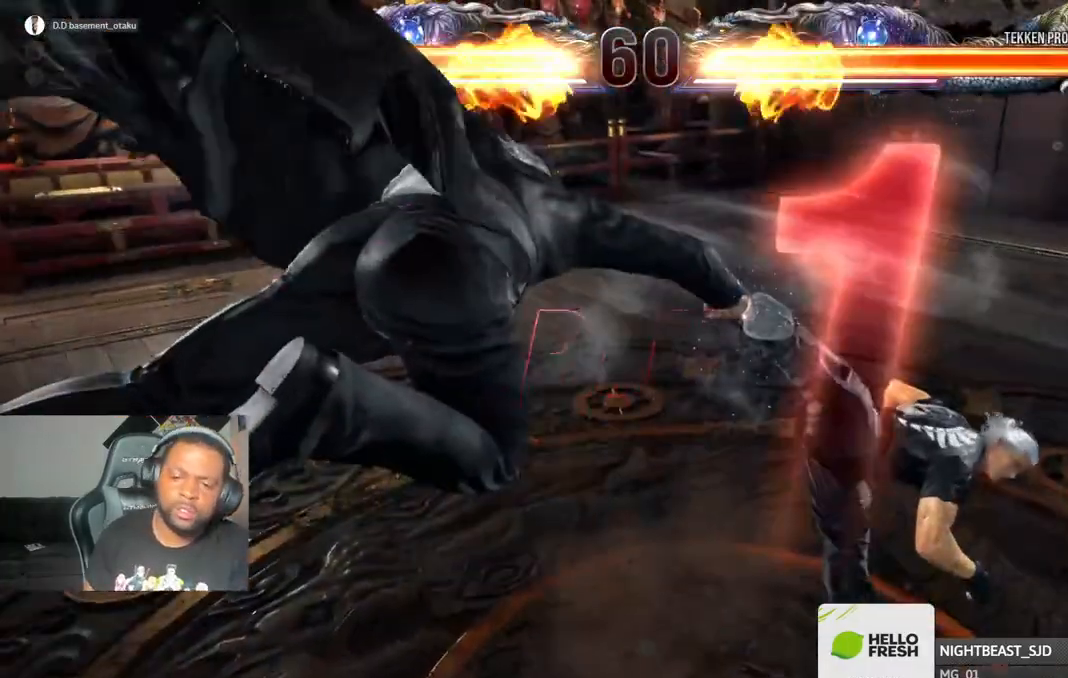
{"dt_ms": 500, "buttons": ["DPAD_LEFT", "START"], "left_stick": "center", "right_stick": "center", "events": [[17, "DPAD_LEFT", "up"], [100, "DPAD_LEFT", "down"], [117, "DPAD_DOWN", "up"], [133, "START", "down"], [183, "DPAD_DOWN", "down"], [183, "DPAD_LEFT", "up"], [283, "START", "up"], [300, "DPAD_LEFT", "down"], [317, "DPAD_DOWN", "up"], [367, "DPAD_DOWN", "down"], [383, "DPAD_LEFT", "up"], [433, "START", "down"], [483, "DPAD_LEFT", "down"], [500, "DPAD_DOWN", "up"]]}
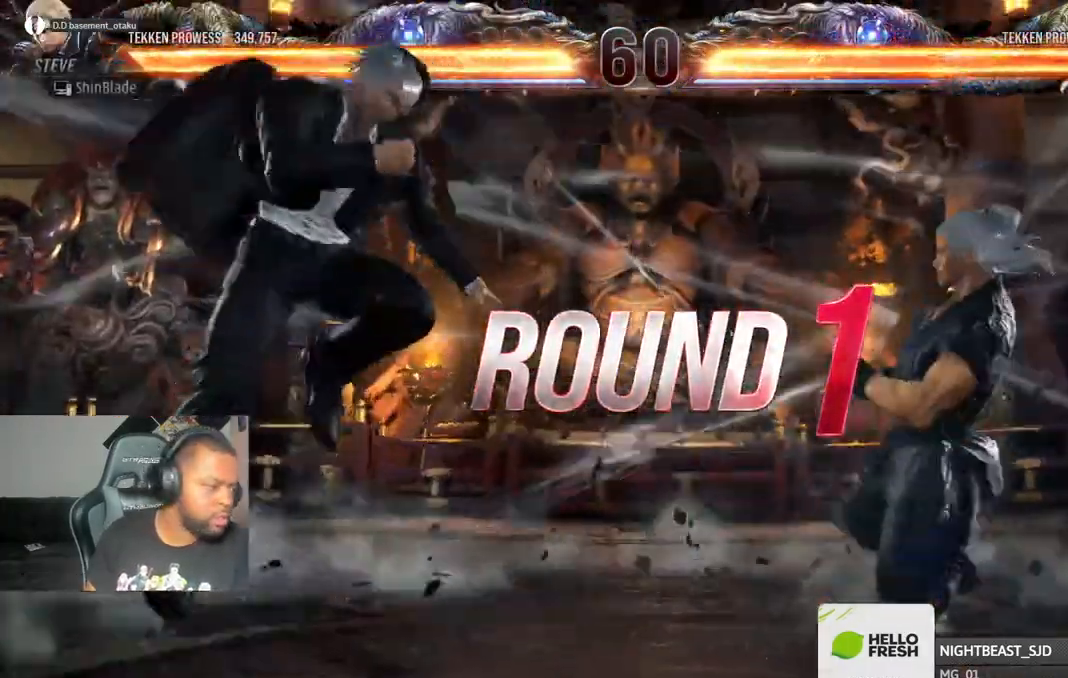
{"dt_ms": 500, "buttons": ["DPAD_LEFT"], "left_stick": "center", "right_stick": "center", "events": [[50, "DPAD_DOWN", "down"], [50, "START", "up"], [67, "DPAD_LEFT", "up"], [133, "START", "down"], [150, "DPAD_LEFT", "down"], [167, "DPAD_DOWN", "up"], [250, "DPAD_DOWN", "down"], [283, "START", "up"], [333, "DPAD_DOWN", "up"], [433, "DPAD_DOWN", "down"], [433, "DPAD_LEFT", "up"], [483, "DPAD_LEFT", "down"], [500, "DPAD_DOWN", "up"]]}
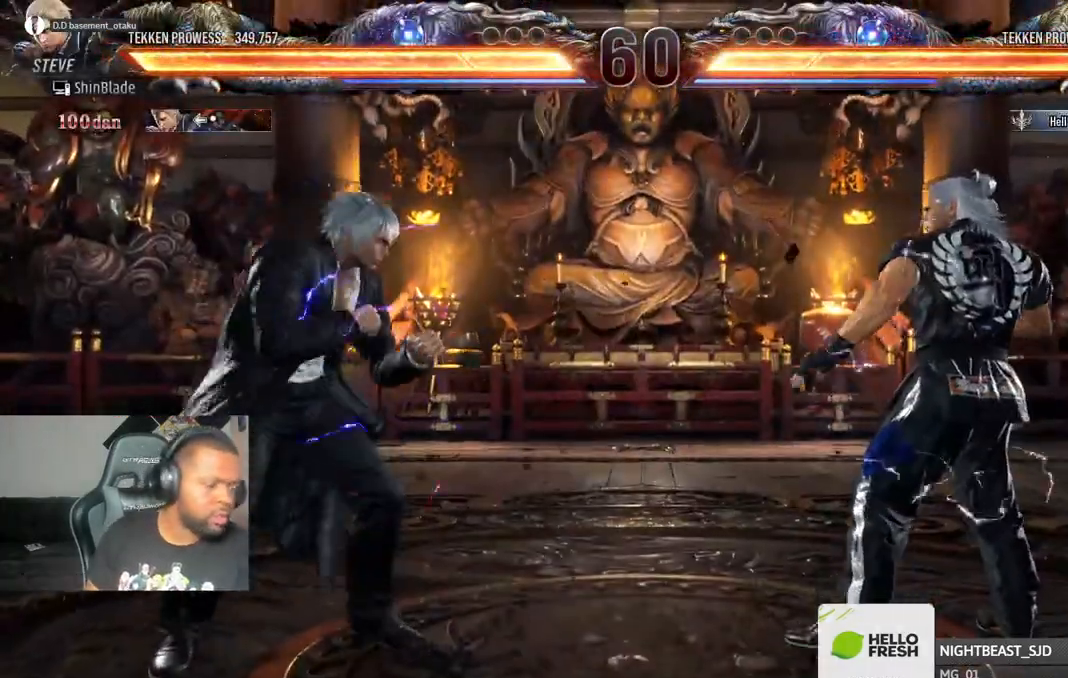
{"dt_ms": 500, "buttons": ["DPAD_DOWN", "DPAD_LEFT"], "left_stick": "center", "right_stick": "center", "events": [[133, "DPAD_DOWN", "down"], [133, "DPAD_LEFT", "up"], [183, "DPAD_DOWN", "up"], [183, "DPAD_LEFT", "down"], [450, "DPAD_DOWN", "down"]]}
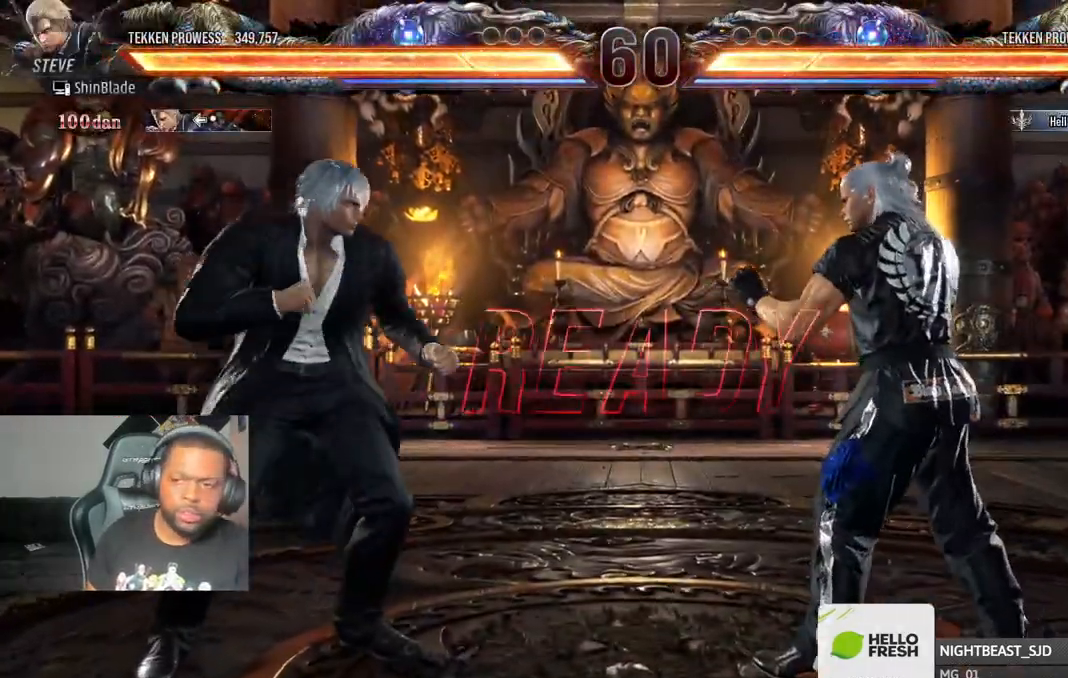
{"dt_ms": 500, "buttons": ["DPAD_DOWN"], "left_stick": "center", "right_stick": "center", "events": [[50, "DPAD_DOWN", "up"], [133, "DPAD_DOWN", "down"], [133, "DPAD_LEFT", "up"], [217, "DPAD_LEFT", "down"], [317, "DPAD_LEFT", "up"]]}